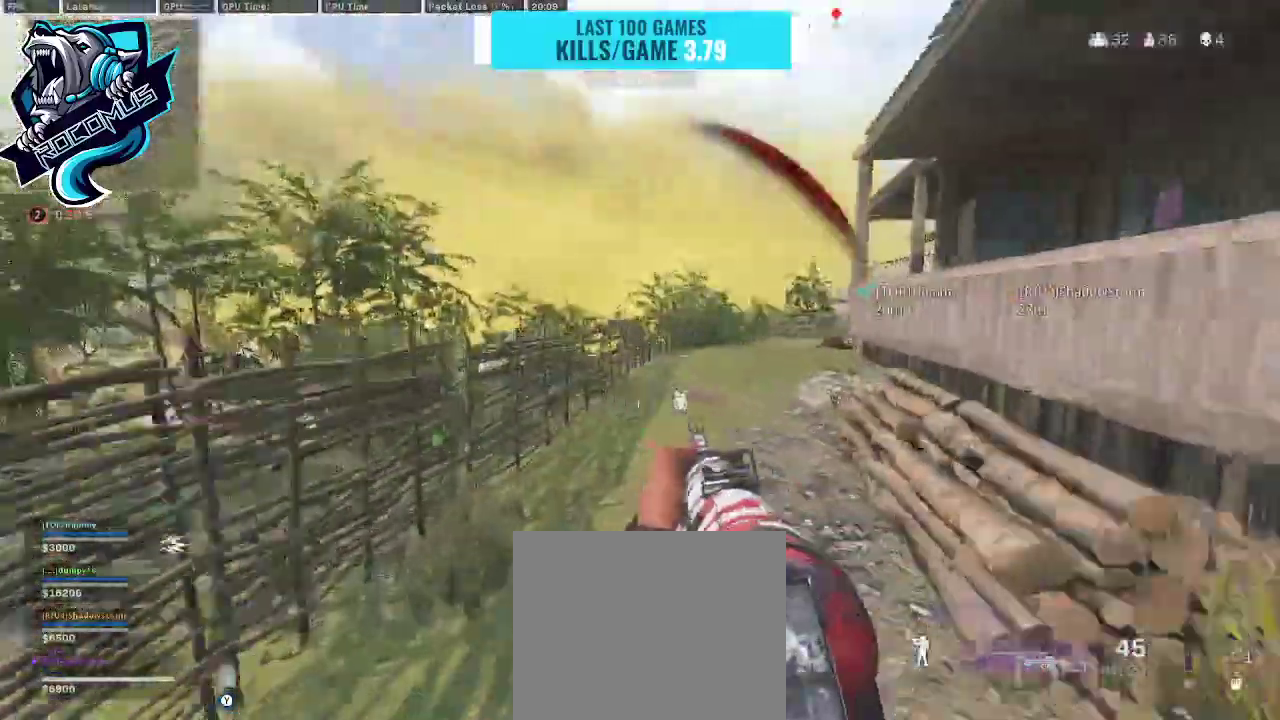
Gameplay with a controller (PlayStation layout); each line is a JSON object with the inputs held at the frame after it. "events" lists button and stick changes between this image and that frame as [ms after this image, input, new state], when the widget could be followed in between.
{"buttons": [], "left_stick": "up", "right_stick": "right", "events": [[233, "L3", "down"], [333, "L3", "up"]]}
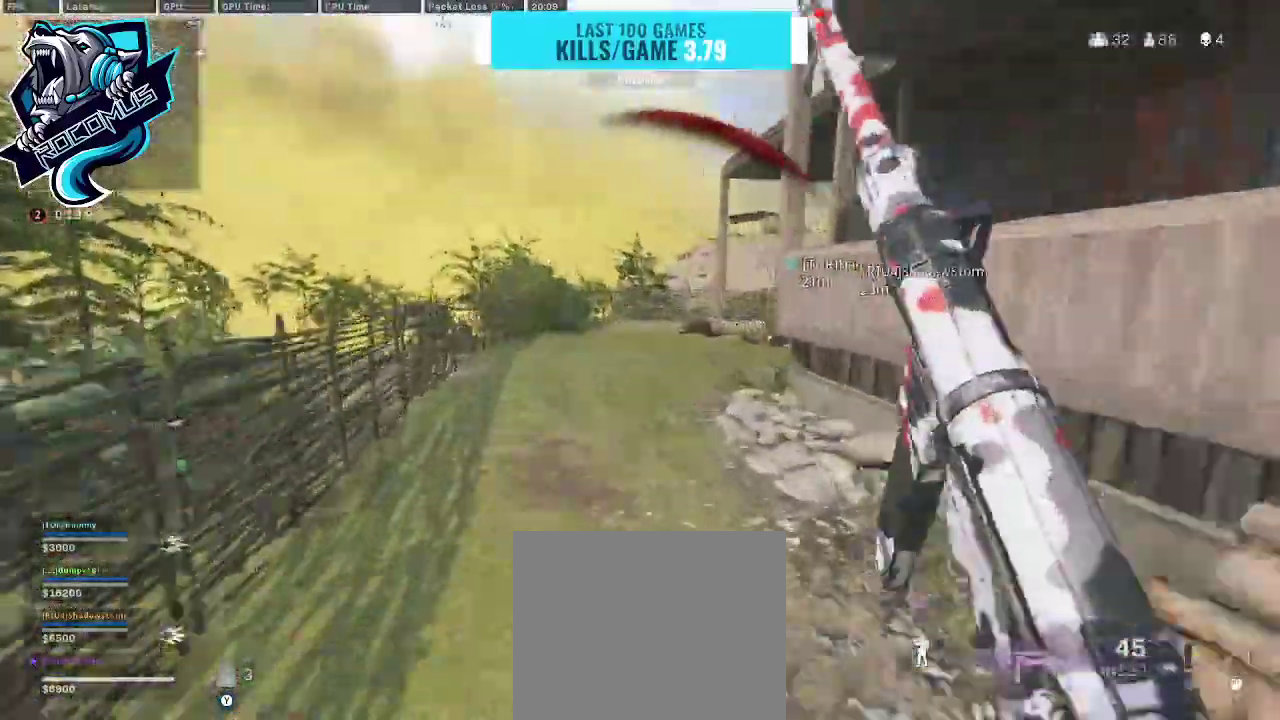
{"buttons": ["R3"], "left_stick": "up", "right_stick": "up-right", "events": [[167, "right_stick", "center"], [300, "R3", "down"], [367, "R3", "up"], [400, "right_stick", "up-right"], [467, "R3", "down"]]}
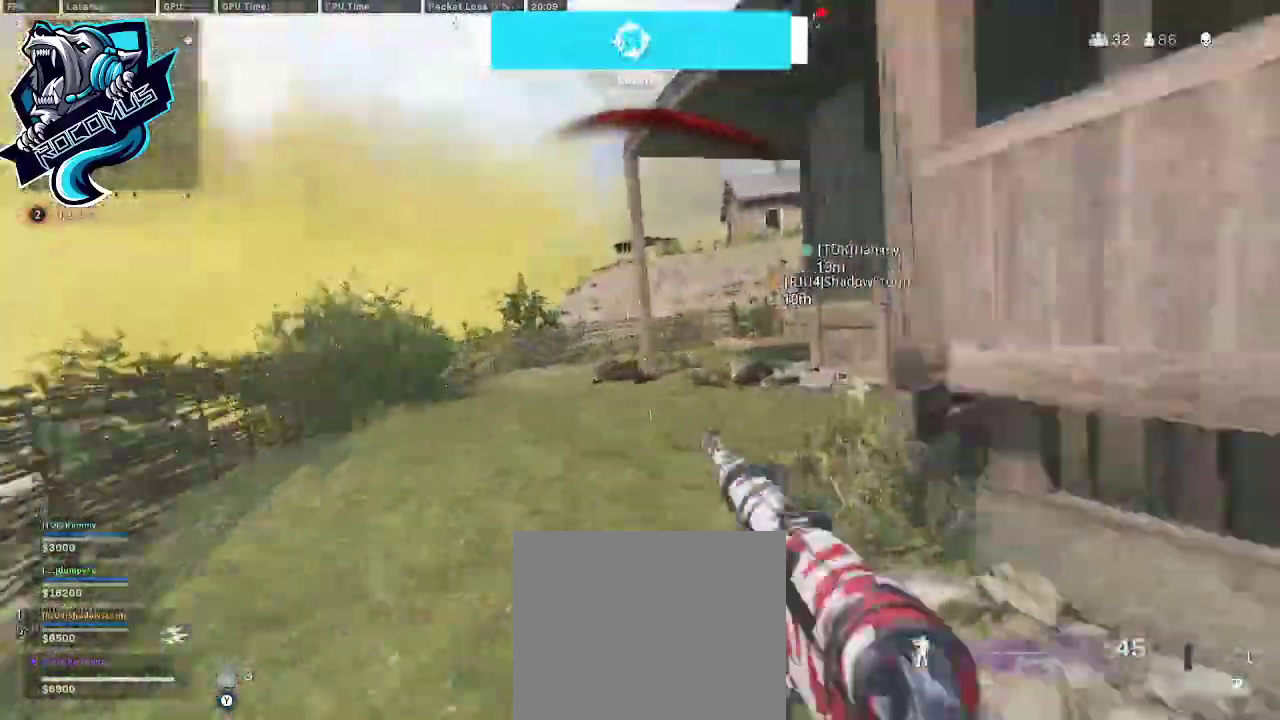
{"buttons": [], "left_stick": "up", "right_stick": "right", "events": [[33, "CROSS", "down"], [33, "R3", "up"], [133, "CROSS", "up"], [267, "right_stick", "right"]]}
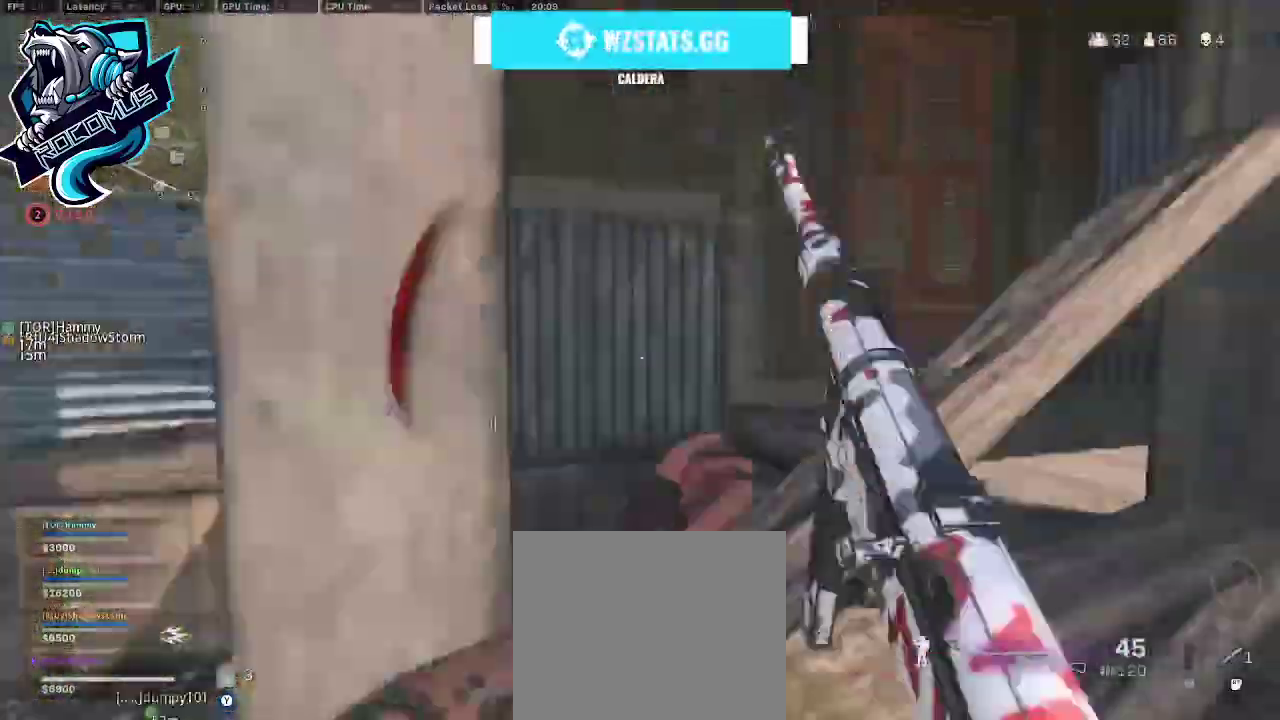
{"buttons": ["L3"], "left_stick": "up-left", "right_stick": "right", "events": [[167, "left_stick", "left"], [167, "right_stick", "left"], [233, "right_stick", "center"], [300, "right_stick", "right"], [400, "left_stick", "up-left"], [467, "L3", "down"]]}
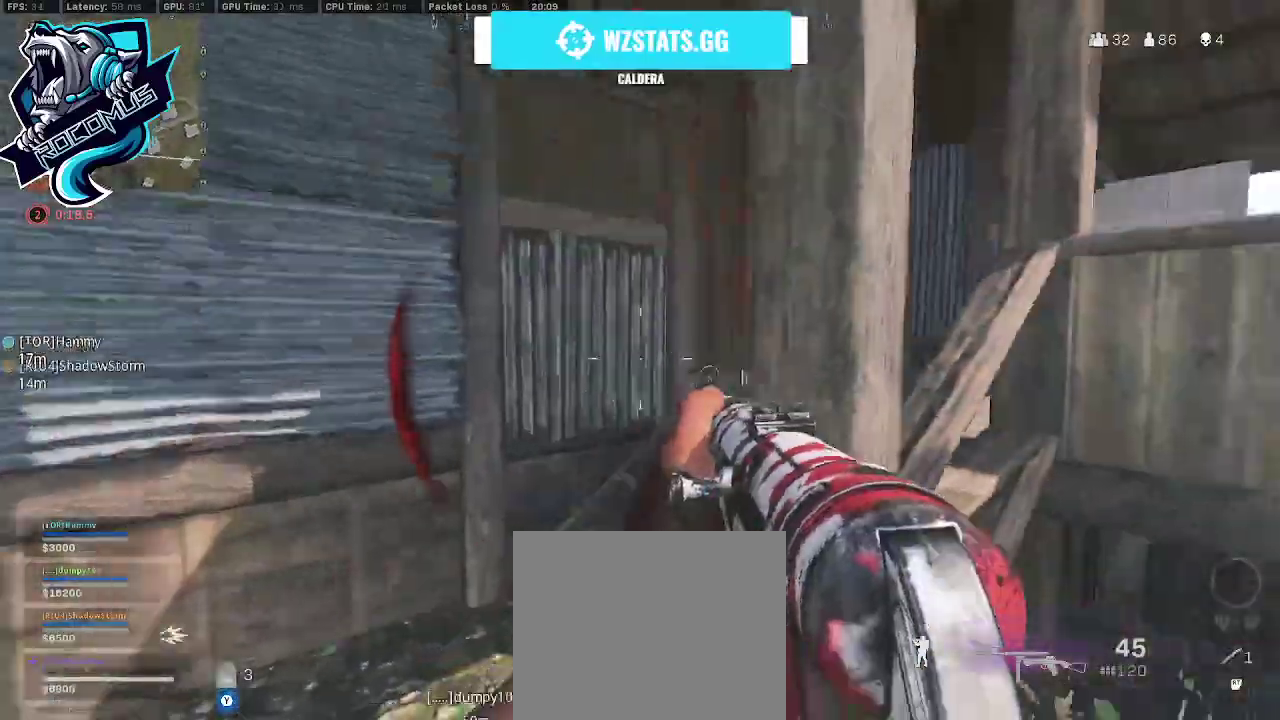
{"buttons": [], "left_stick": "up-right", "right_stick": "right", "events": [[67, "left_stick", "up"], [100, "L3", "up"], [267, "left_stick", "up-right"]]}
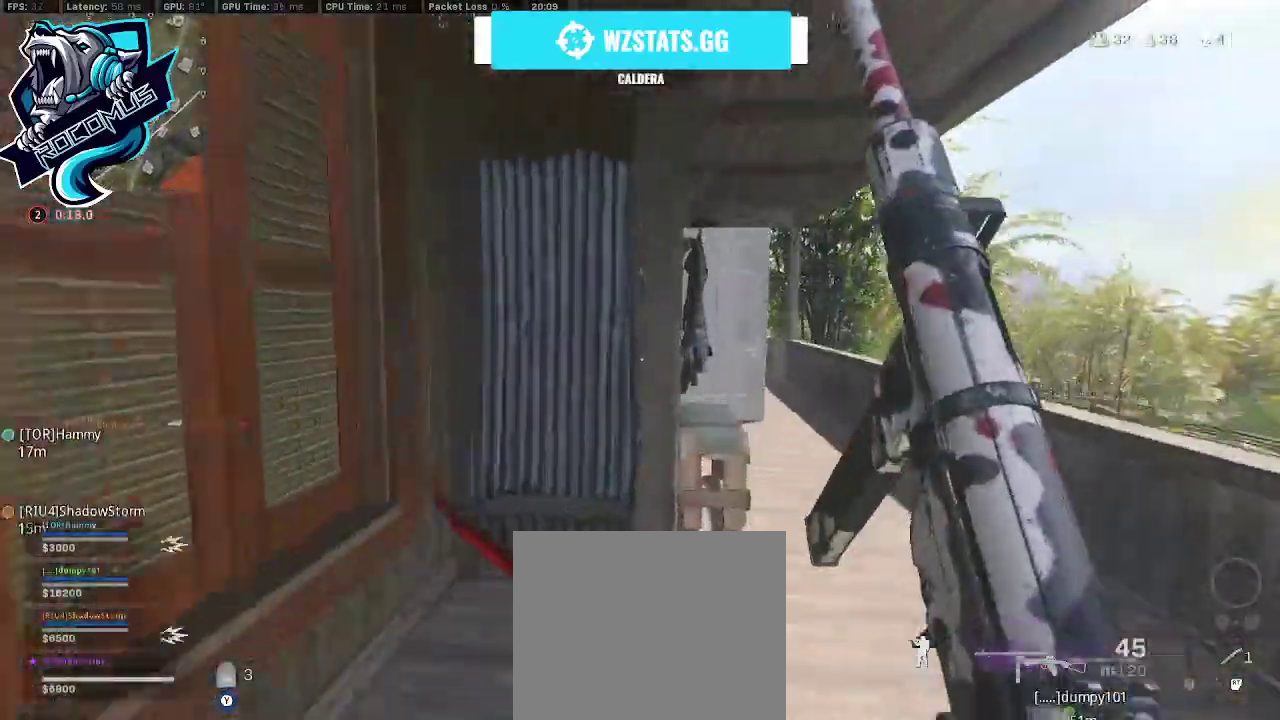
{"buttons": [], "left_stick": "up-right", "right_stick": "down", "events": [[67, "right_stick", "center"], [367, "right_stick", "down-left"], [500, "right_stick", "down"]]}
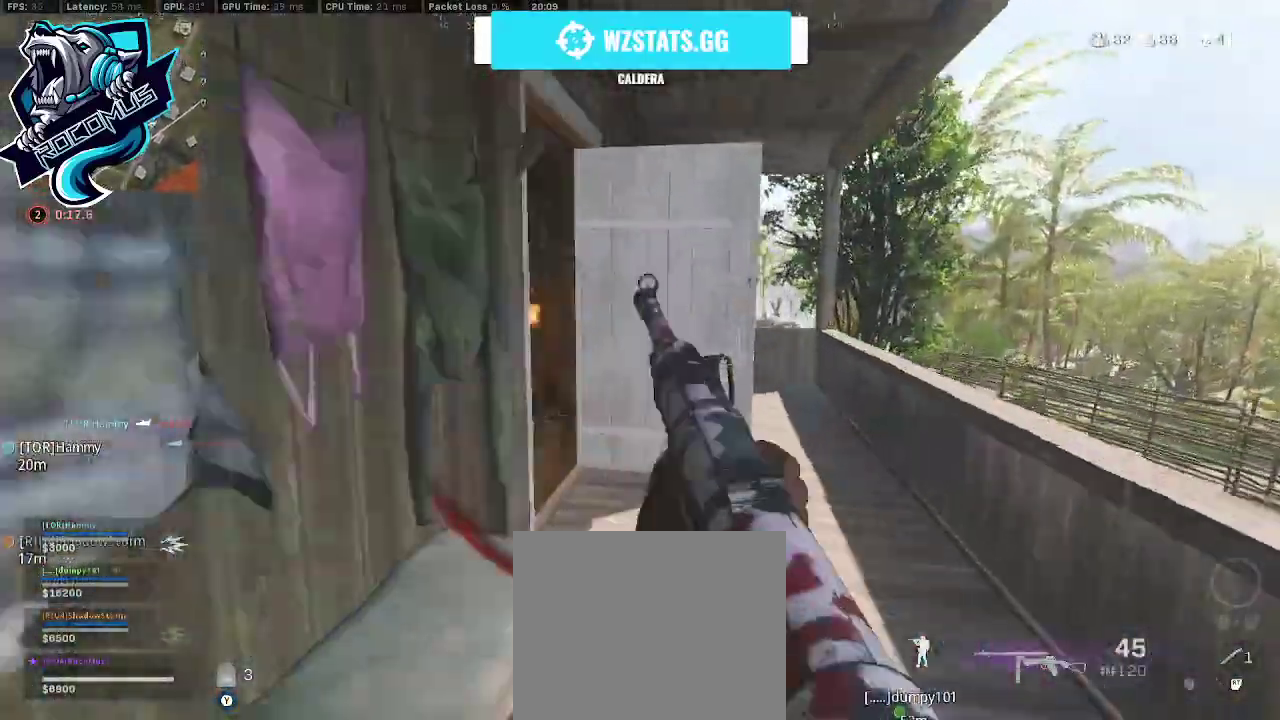
{"buttons": ["L1"], "left_stick": "down-left", "right_stick": "left", "events": [[367, "left_stick", "down-right"], [367, "right_stick", "left"], [467, "left_stick", "down-left"], [500, "L1", "down"]]}
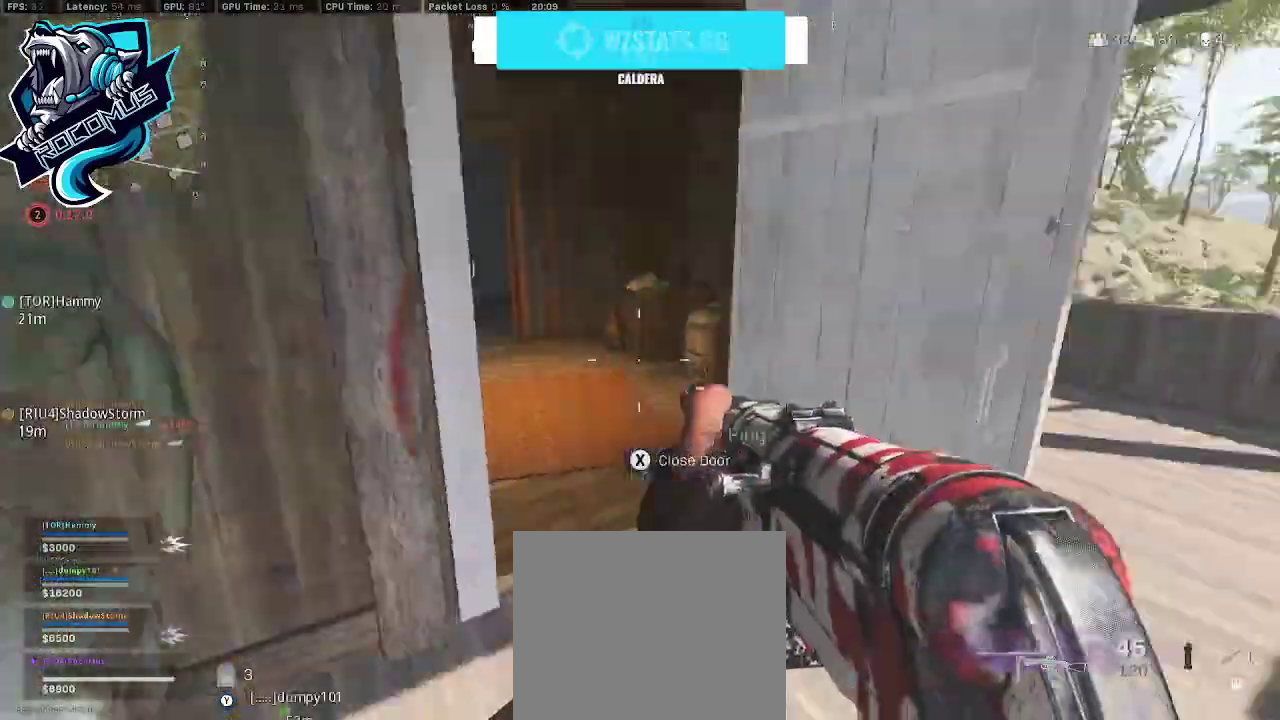
{"buttons": [], "left_stick": "up-right", "right_stick": "center", "events": [[33, "right_stick", "center"], [100, "L1", "up"], [100, "right_stick", "down"], [133, "left_stick", "down"], [400, "left_stick", "down-right"], [433, "right_stick", "center"], [500, "left_stick", "up-right"]]}
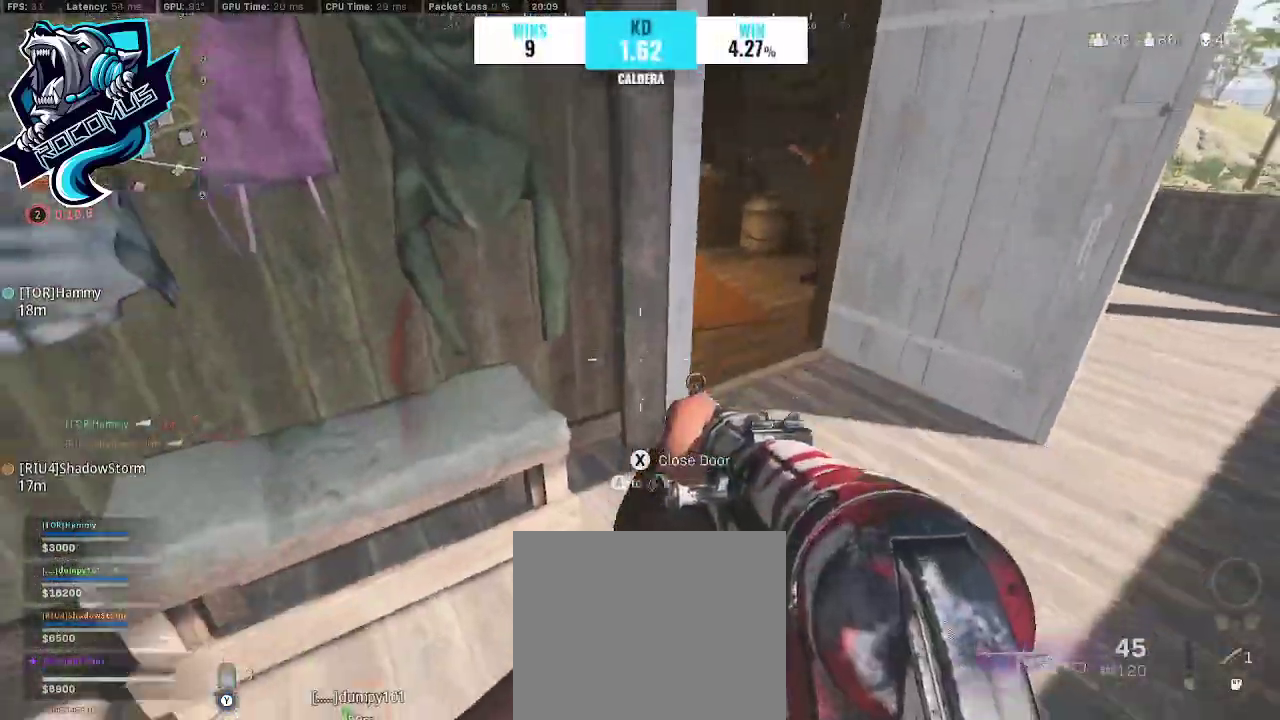
{"buttons": ["L1", "R1"], "left_stick": "left", "right_stick": "up-right", "events": [[67, "right_stick", "up"], [133, "left_stick", "up"], [233, "left_stick", "up-left"], [233, "right_stick", "center"], [333, "L1", "down"], [367, "R1", "down"], [367, "left_stick", "left"], [367, "right_stick", "up"], [433, "right_stick", "up-right"]]}
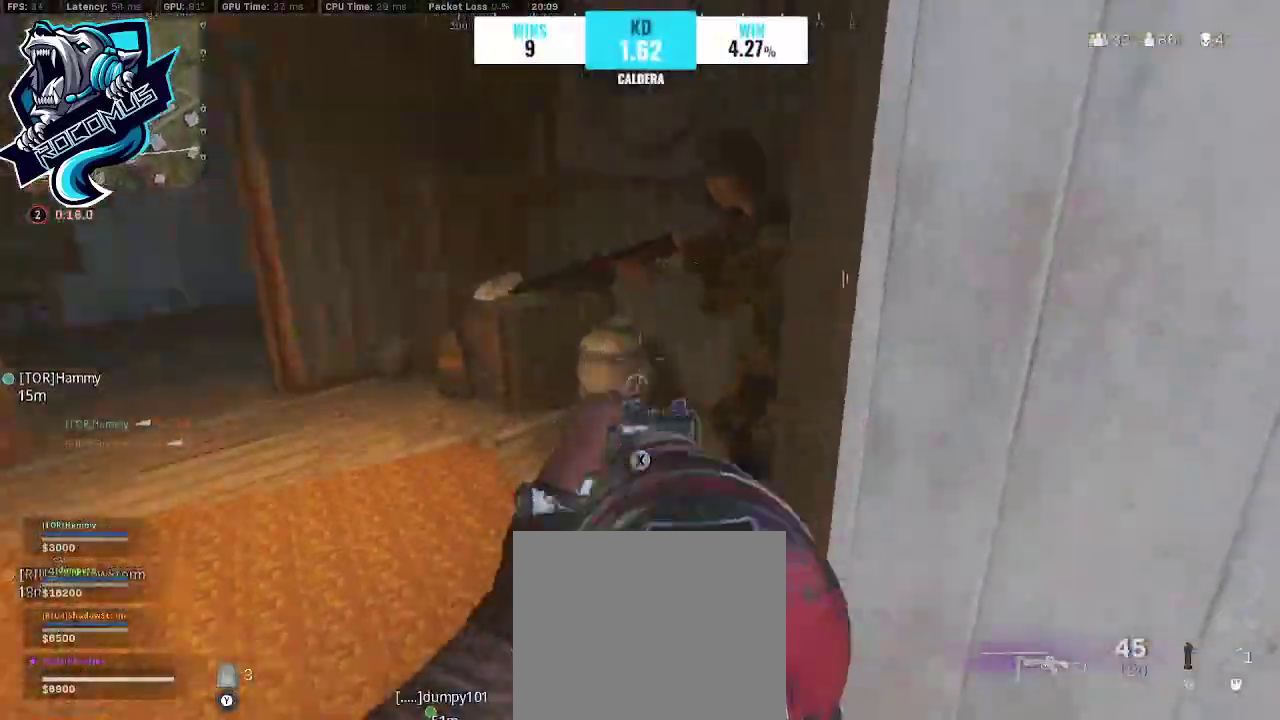
{"buttons": ["L1", "R1"], "left_stick": "left", "right_stick": "left", "events": [[133, "right_stick", "center"], [233, "CROSS", "down"], [233, "right_stick", "up"], [333, "right_stick", "left"], [400, "CROSS", "up"]]}
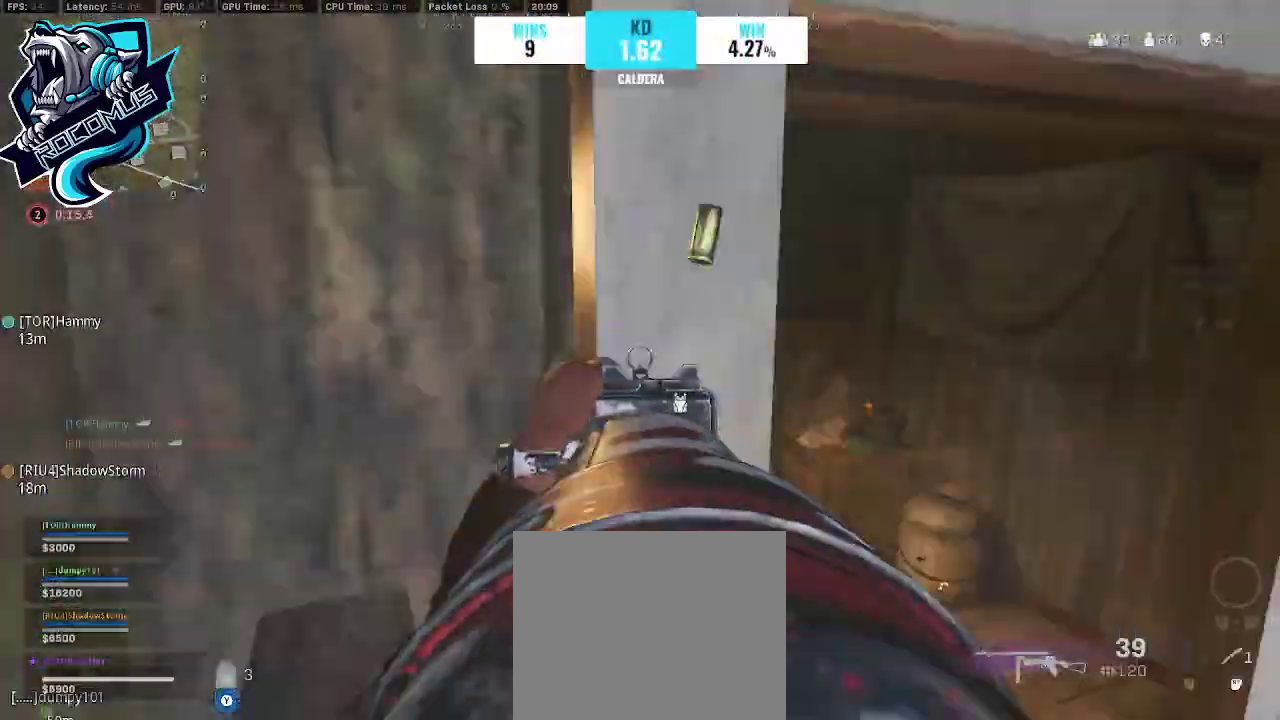
{"buttons": ["L3"], "left_stick": "up-right", "right_stick": "center", "events": [[67, "left_stick", "down"], [133, "L1", "up"], [133, "right_stick", "center"], [167, "R1", "up"], [167, "left_stick", "right"], [233, "left_stick", "up-right"], [433, "L3", "down"], [433, "right_stick", "down-right"], [500, "right_stick", "center"]]}
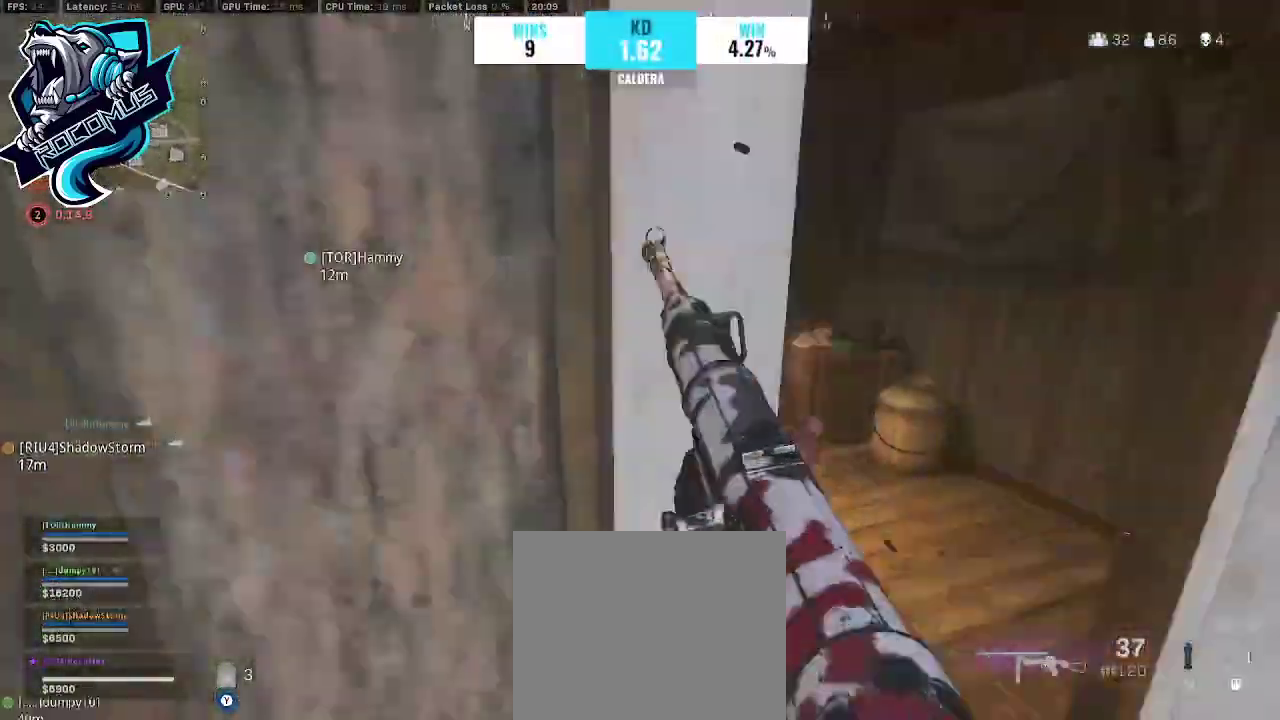
{"buttons": ["CROSS", "R3"], "left_stick": "up-right", "right_stick": "up-left", "events": [[67, "L3", "up"], [100, "right_stick", "left"], [233, "R3", "down"], [333, "R3", "up"], [367, "right_stick", "up-left"], [400, "R3", "down"], [467, "CROSS", "down"]]}
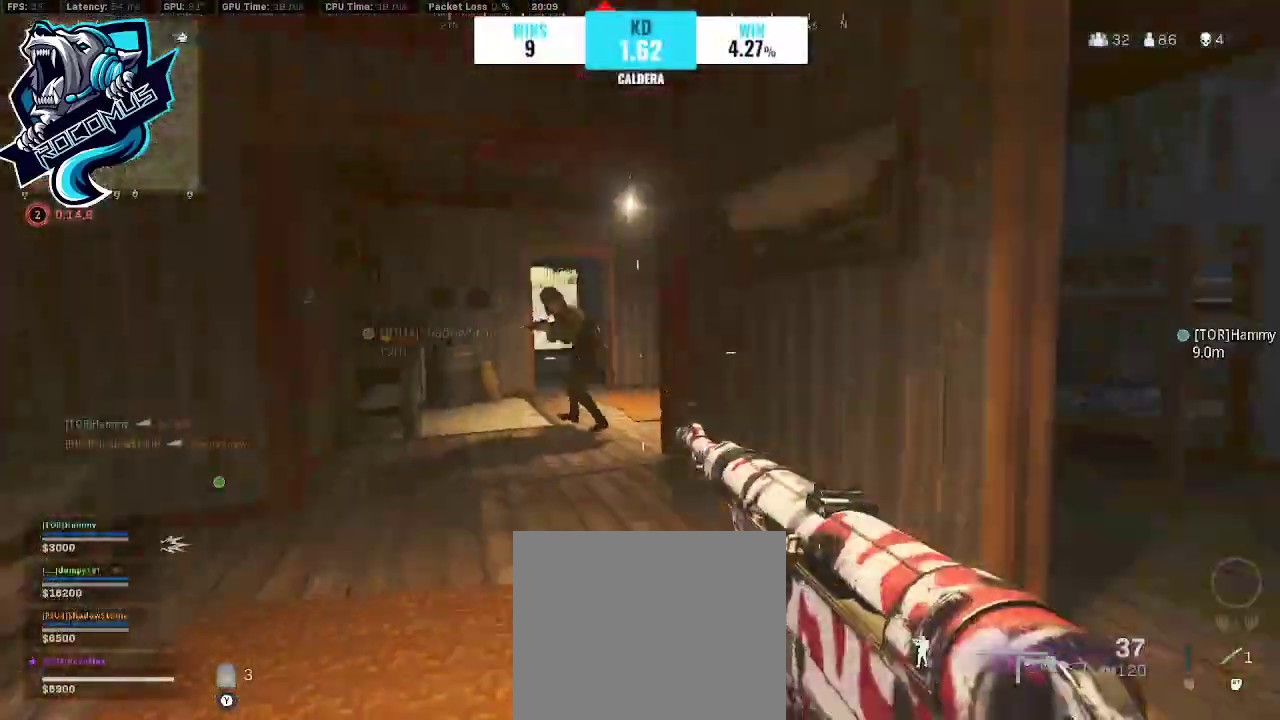
{"buttons": ["CROSS", "L1", "R1"], "left_stick": "left", "right_stick": "left", "events": [[33, "R3", "up"], [67, "right_stick", "center"], [100, "CROSS", "up"], [100, "L1", "down"], [100, "left_stick", "down-left"], [200, "left_stick", "left"], [233, "R1", "down"], [267, "right_stick", "down-left"], [367, "right_stick", "left"], [467, "CROSS", "down"]]}
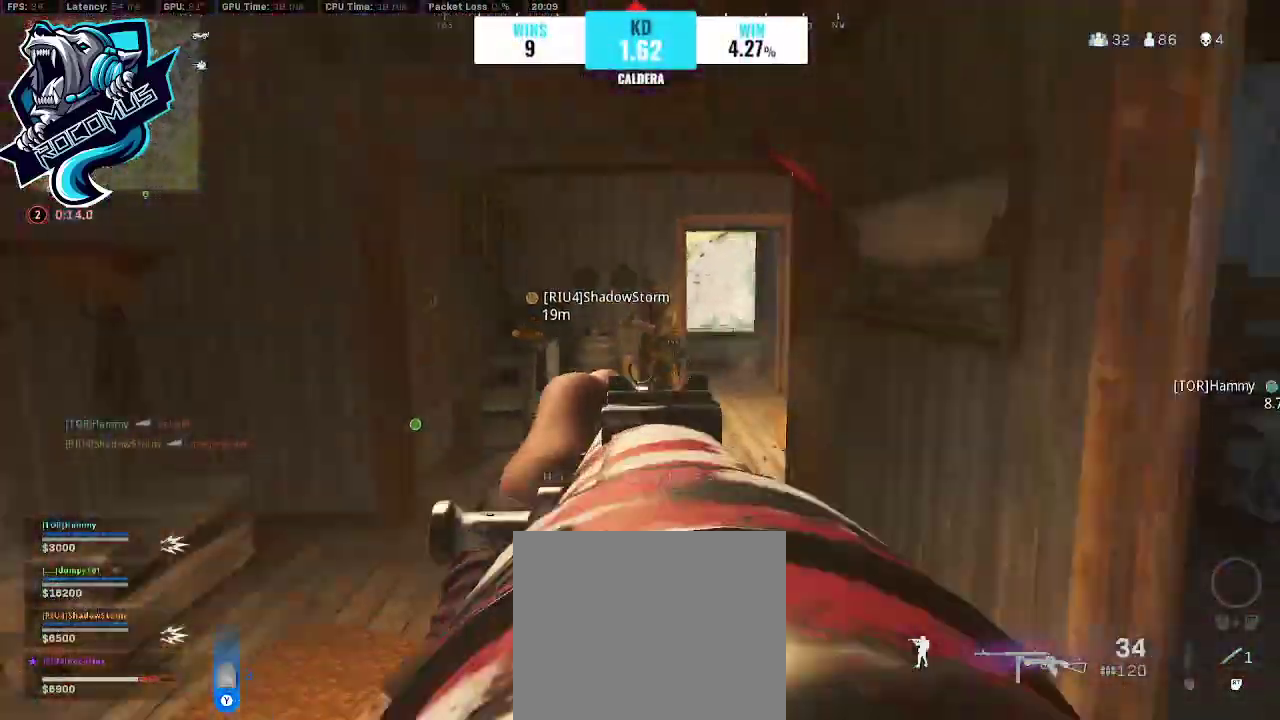
{"buttons": ["L1", "R1"], "left_stick": "left", "right_stick": "center", "events": [[33, "right_stick", "center"], [100, "CROSS", "up"], [133, "right_stick", "right"], [467, "right_stick", "center"]]}
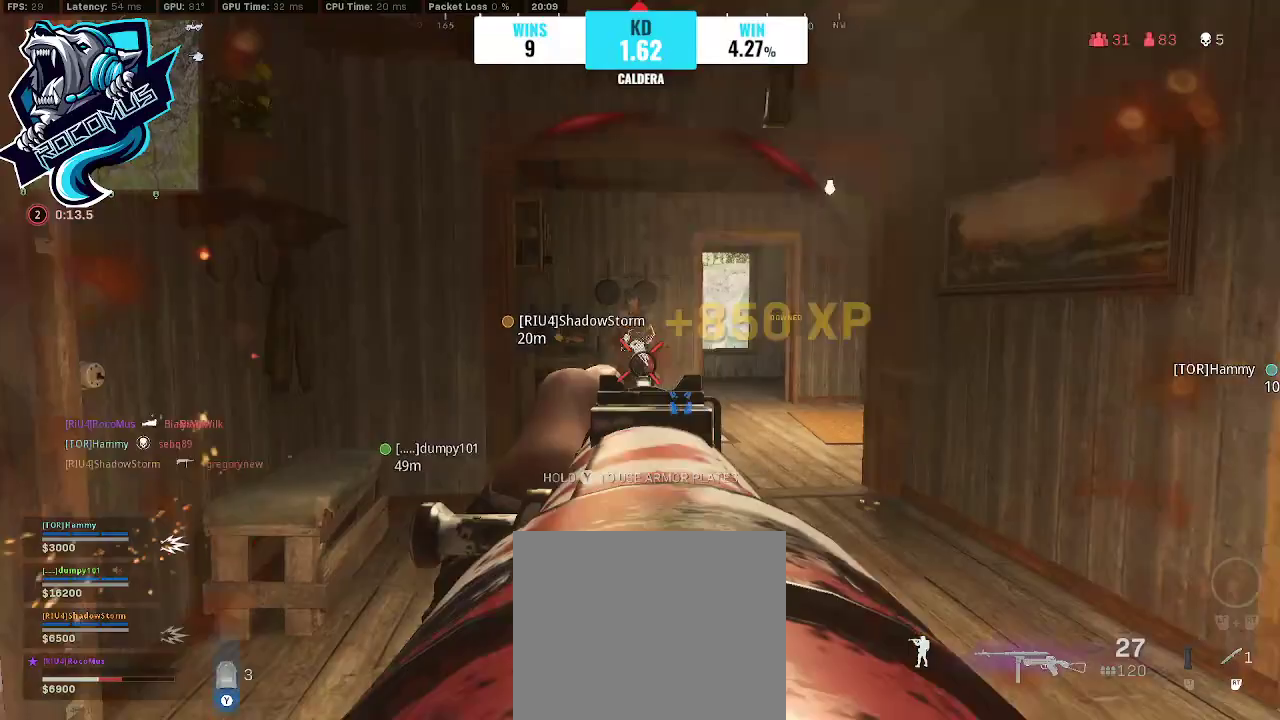
{"buttons": ["L3"], "left_stick": "up", "right_stick": "down-left", "events": [[267, "L1", "up"], [267, "R1", "up"], [267, "left_stick", "right"], [267, "right_stick", "down-right"], [467, "L3", "down"], [467, "right_stick", "down-left"], [500, "left_stick", "up"]]}
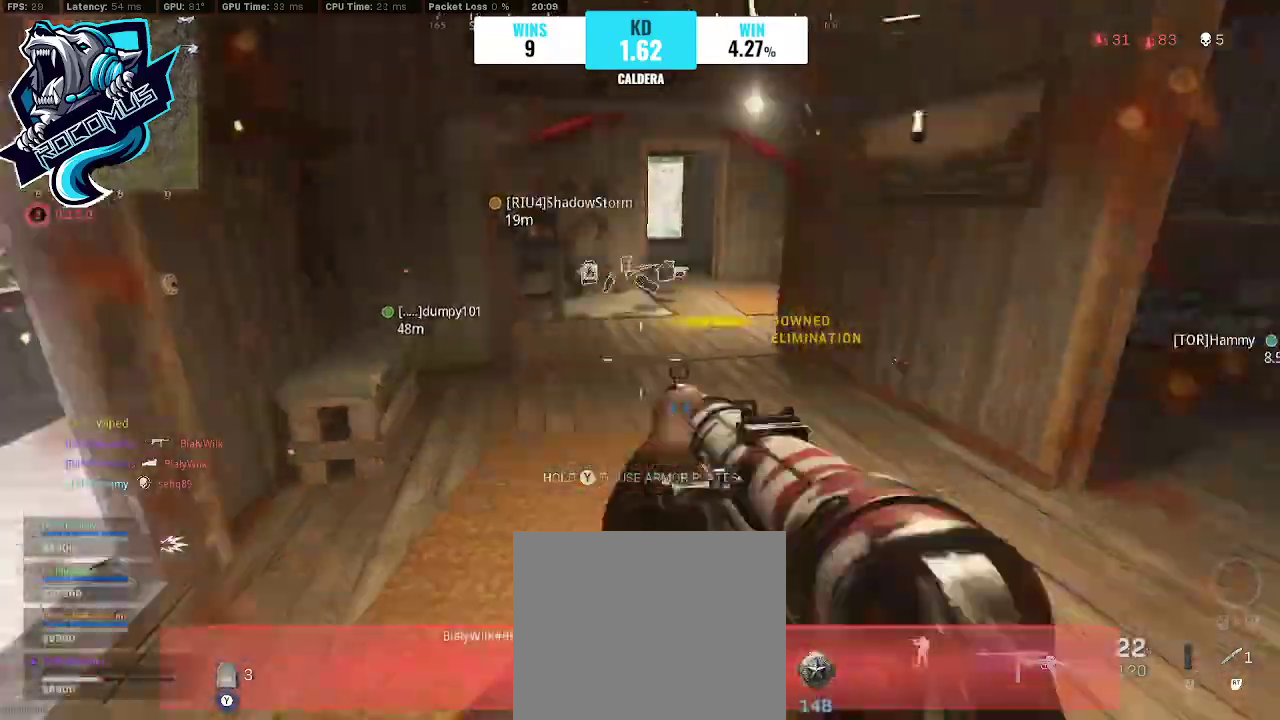
{"buttons": ["CROSS"], "left_stick": "up", "right_stick": "right", "events": [[100, "L3", "up"], [100, "right_stick", "center"], [333, "R3", "down"], [400, "right_stick", "right"], [433, "R3", "up"], [500, "CROSS", "down"]]}
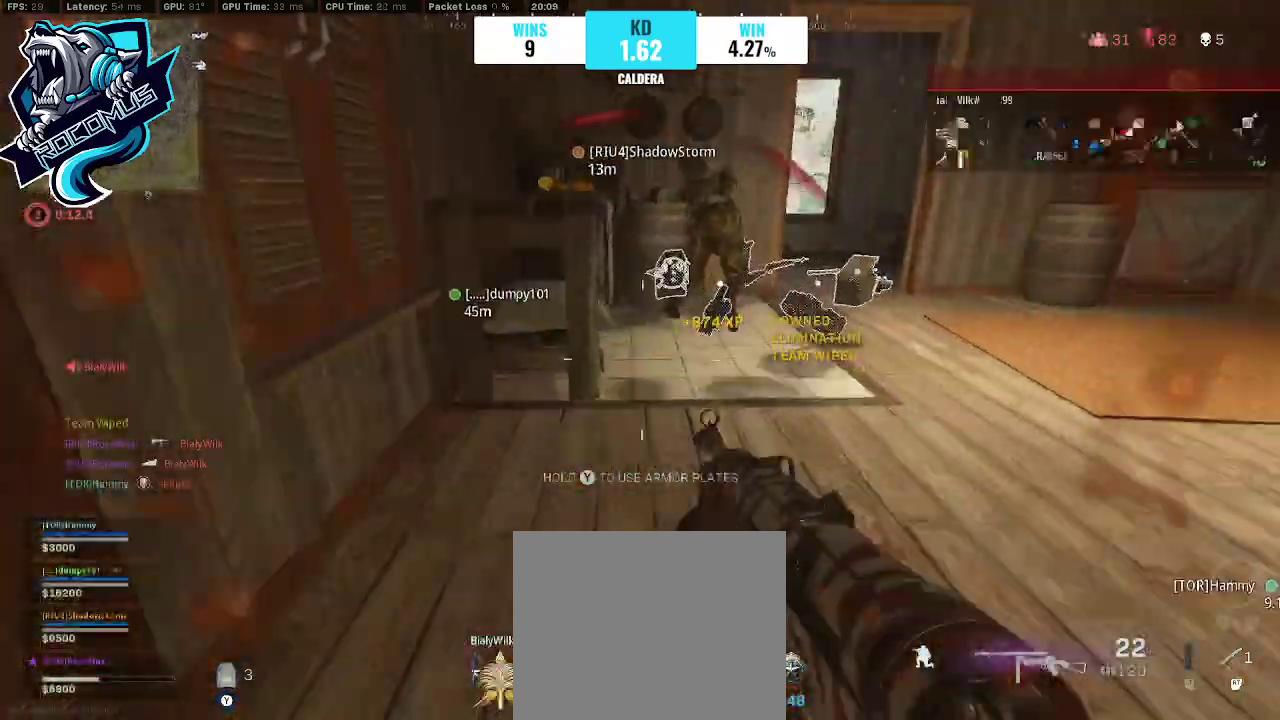
{"buttons": ["TRIANGLE"], "left_stick": "down-left", "right_stick": "down", "events": [[67, "TRIANGLE", "down"], [167, "CROSS", "up"], [300, "L3", "down"], [300, "right_stick", "center"], [367, "right_stick", "down"], [400, "L3", "up"], [400, "left_stick", "up-left"], [500, "left_stick", "down-left"]]}
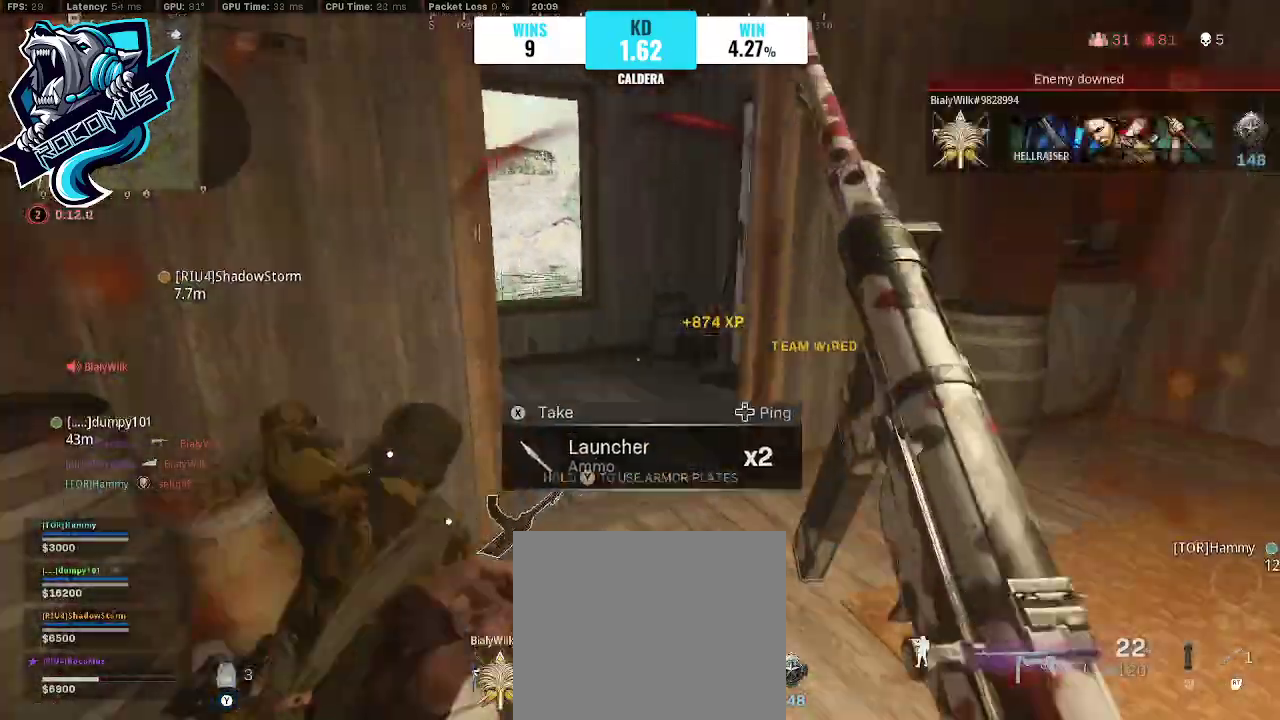
{"buttons": ["TRIANGLE"], "left_stick": "up-right", "right_stick": "center", "events": [[33, "right_stick", "down-right"], [133, "left_stick", "down"], [200, "right_stick", "center"], [233, "left_stick", "down-right"], [433, "left_stick", "up-right"]]}
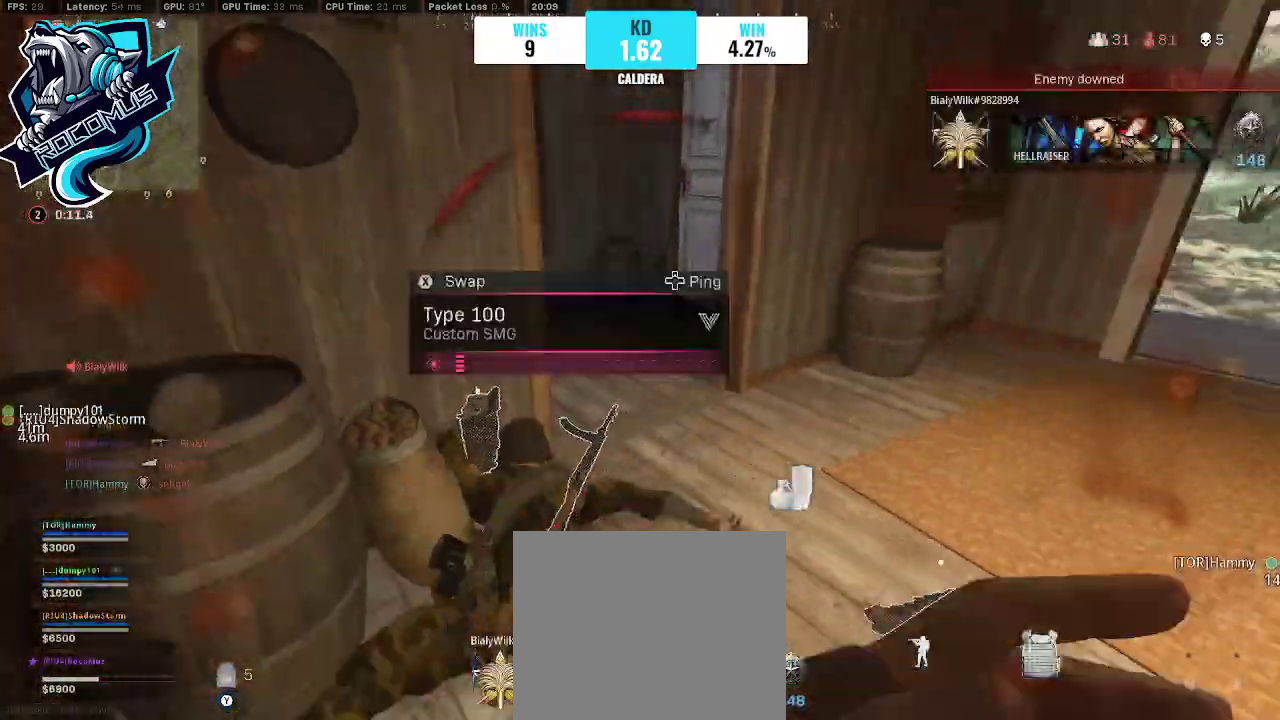
{"buttons": ["TRIANGLE"], "left_stick": "up-right", "right_stick": "right", "events": [[33, "right_stick", "up-left"], [67, "left_stick", "up-left"], [200, "left_stick", "down-left"], [200, "right_stick", "right"], [367, "left_stick", "down-right"], [500, "left_stick", "up-right"]]}
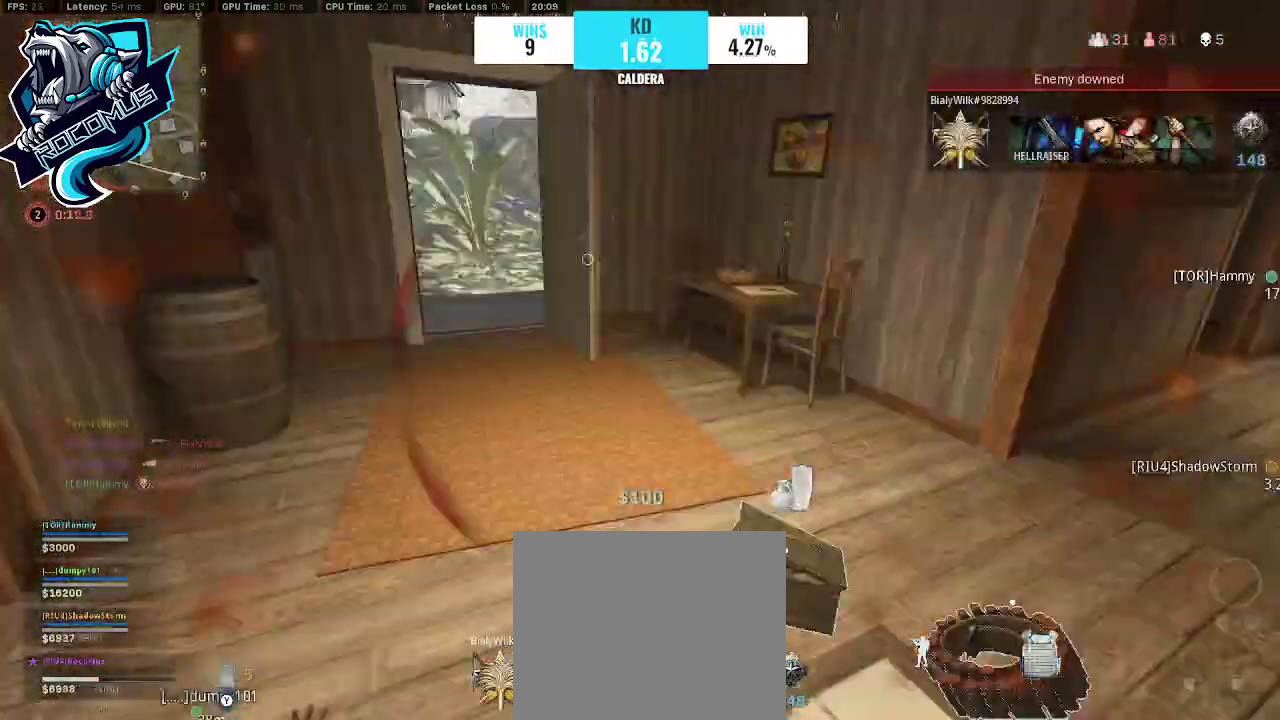
{"buttons": ["TRIANGLE", "R3"], "left_stick": "left", "right_stick": "left", "events": [[233, "right_stick", "left"], [267, "R3", "down"], [400, "R3", "up"], [467, "R3", "down"], [500, "left_stick", "left"]]}
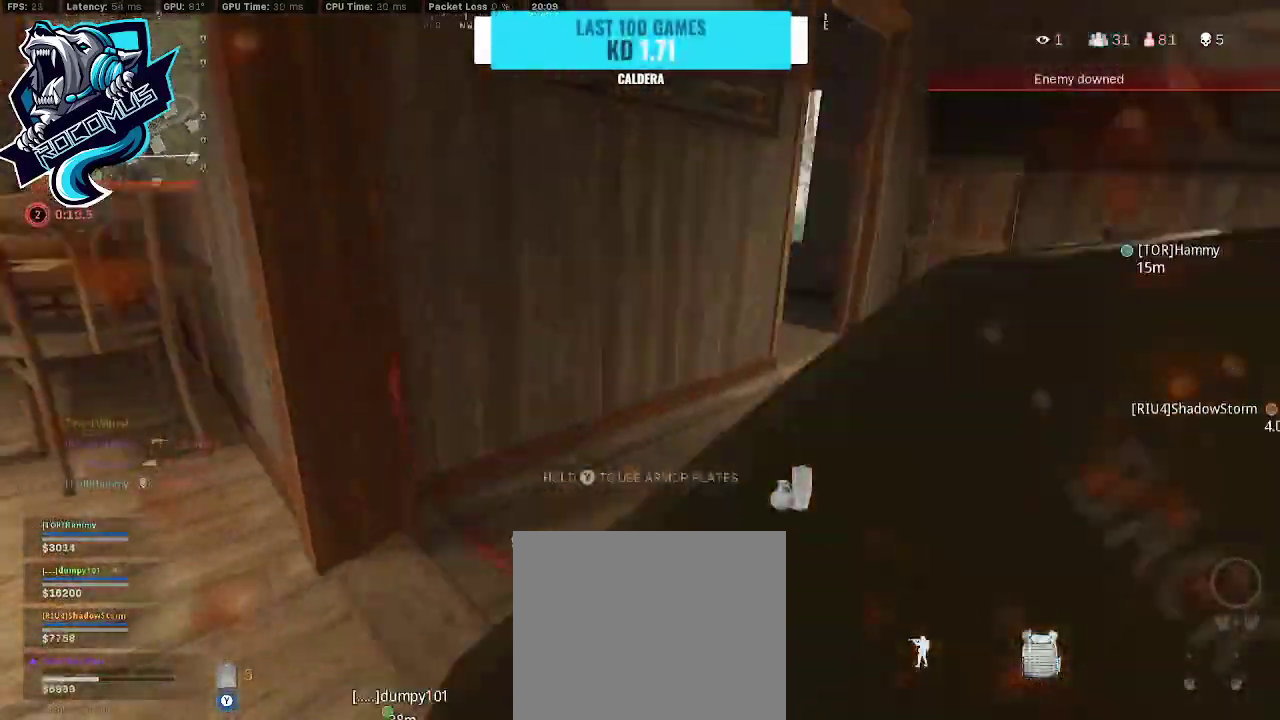
{"buttons": ["TRIANGLE"], "left_stick": "up", "right_stick": "center", "events": [[100, "CROSS", "down"], [100, "R3", "up"], [200, "CROSS", "up"], [333, "right_stick", "center"], [400, "left_stick", "up"]]}
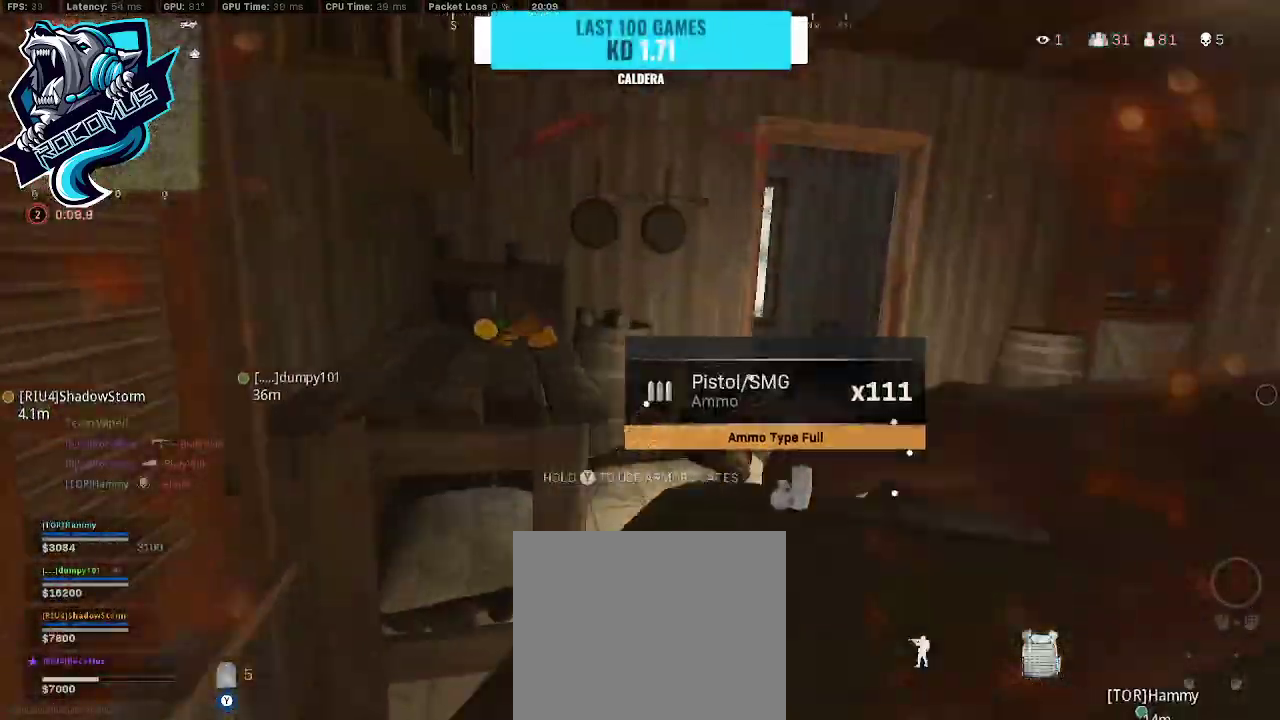
{"buttons": ["TRIANGLE"], "left_stick": "up", "right_stick": "down-left", "events": [[67, "right_stick", "right"], [200, "left_stick", "up-right"], [267, "right_stick", "center"], [333, "right_stick", "down-left"], [467, "left_stick", "up"]]}
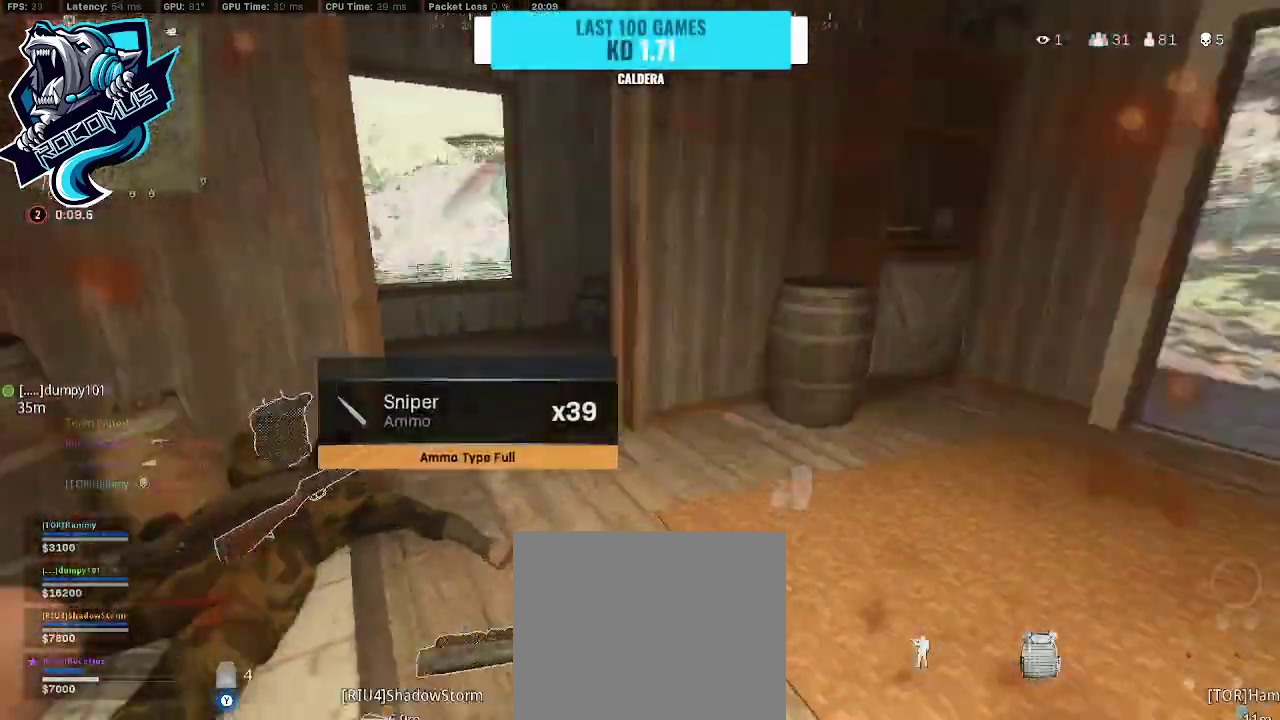
{"buttons": ["TRIANGLE"], "left_stick": "center", "right_stick": "right", "events": [[67, "left_stick", "left"], [67, "right_stick", "left"], [233, "right_stick", "center"], [467, "left_stick", "center"], [467, "right_stick", "right"]]}
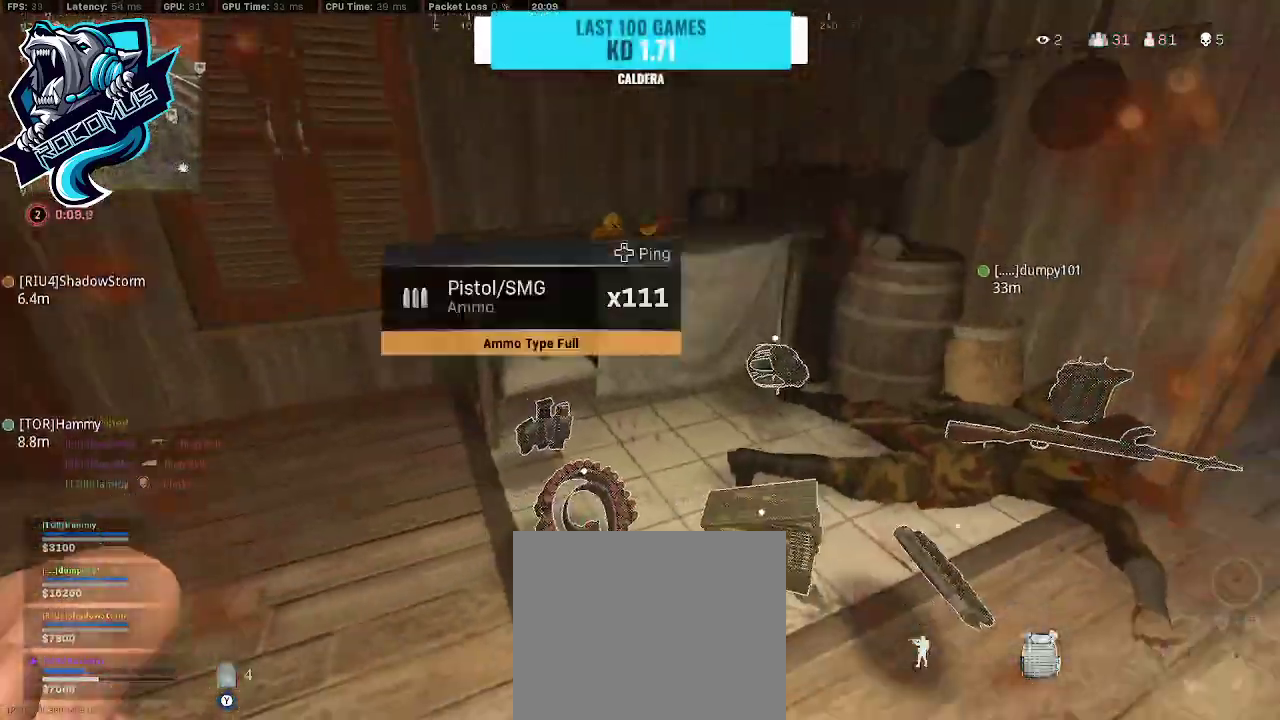
{"buttons": ["TRIANGLE"], "left_stick": "down-left", "right_stick": "center", "events": [[67, "left_stick", "up-right"], [100, "right_stick", "down-right"], [233, "left_stick", "up"], [267, "right_stick", "center"], [367, "left_stick", "center"], [467, "left_stick", "down-left"]]}
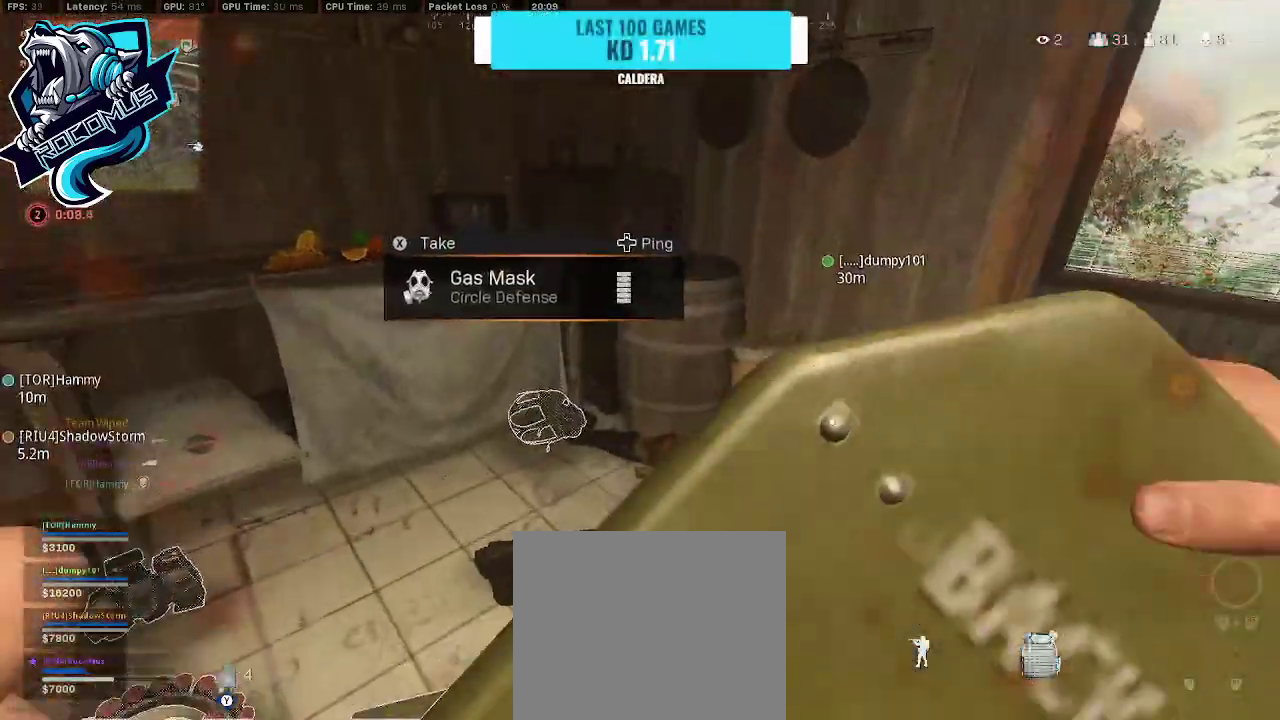
{"buttons": ["TRIANGLE"], "left_stick": "up-left", "right_stick": "right", "events": [[67, "SQUARE", "down"], [67, "left_stick", "down"], [167, "SQUARE", "up"], [167, "left_stick", "center"], [300, "left_stick", "up-left"], [333, "right_stick", "right"]]}
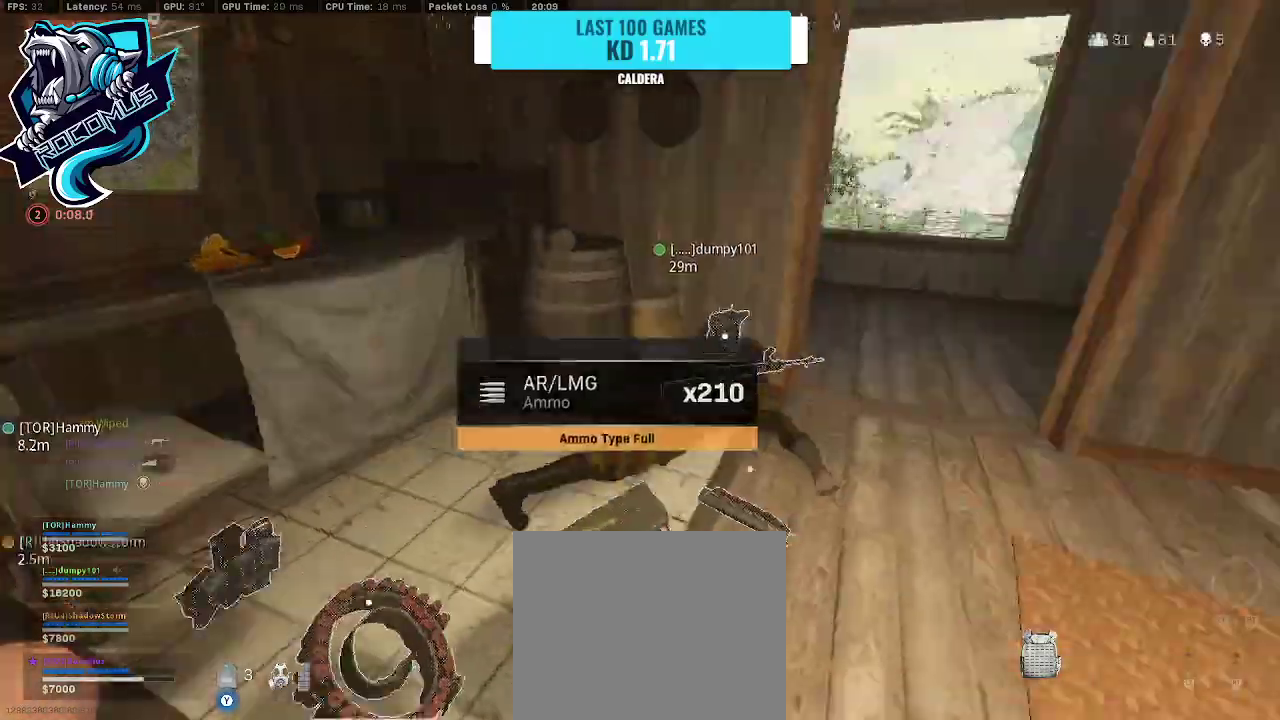
{"buttons": ["TRIANGLE"], "left_stick": "up-right", "right_stick": "center", "events": [[33, "right_stick", "up-right"], [267, "left_stick", "up-right"], [300, "right_stick", "left"], [367, "left_stick", "right"], [500, "left_stick", "up-right"], [500, "right_stick", "center"]]}
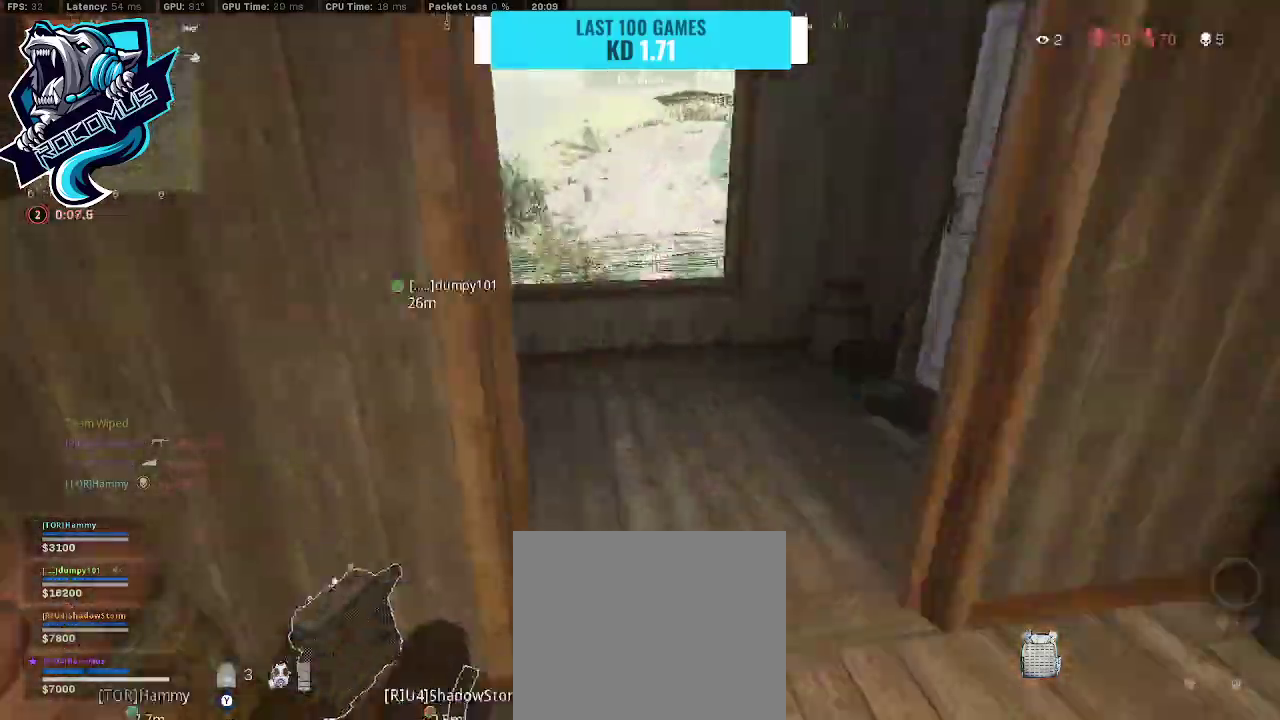
{"buttons": ["TRIANGLE"], "left_stick": "down-right", "right_stick": "right", "events": [[33, "left_stick", "right"], [67, "left_stick", "up-left"], [167, "right_stick", "right"], [267, "left_stick", "down-left"], [400, "left_stick", "down-right"]]}
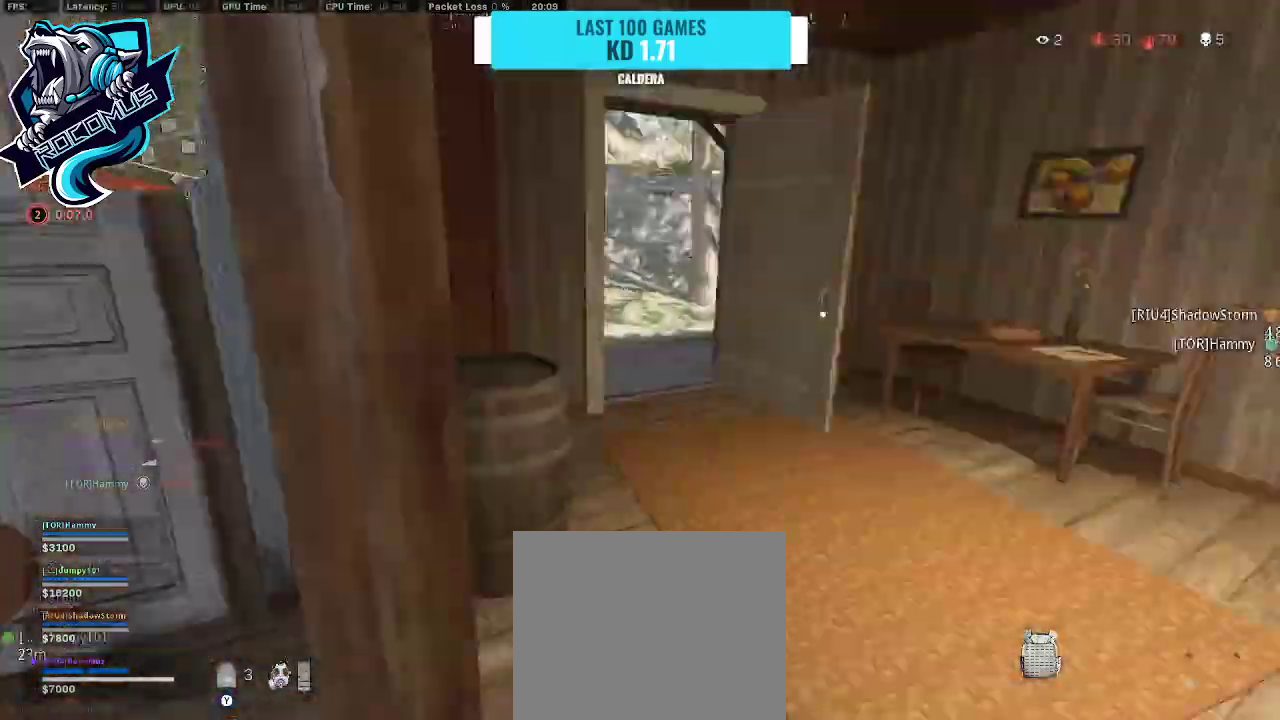
{"buttons": ["TRIANGLE"], "left_stick": "up-right", "right_stick": "center", "events": [[133, "right_stick", "center"], [167, "left_stick", "up-right"]]}
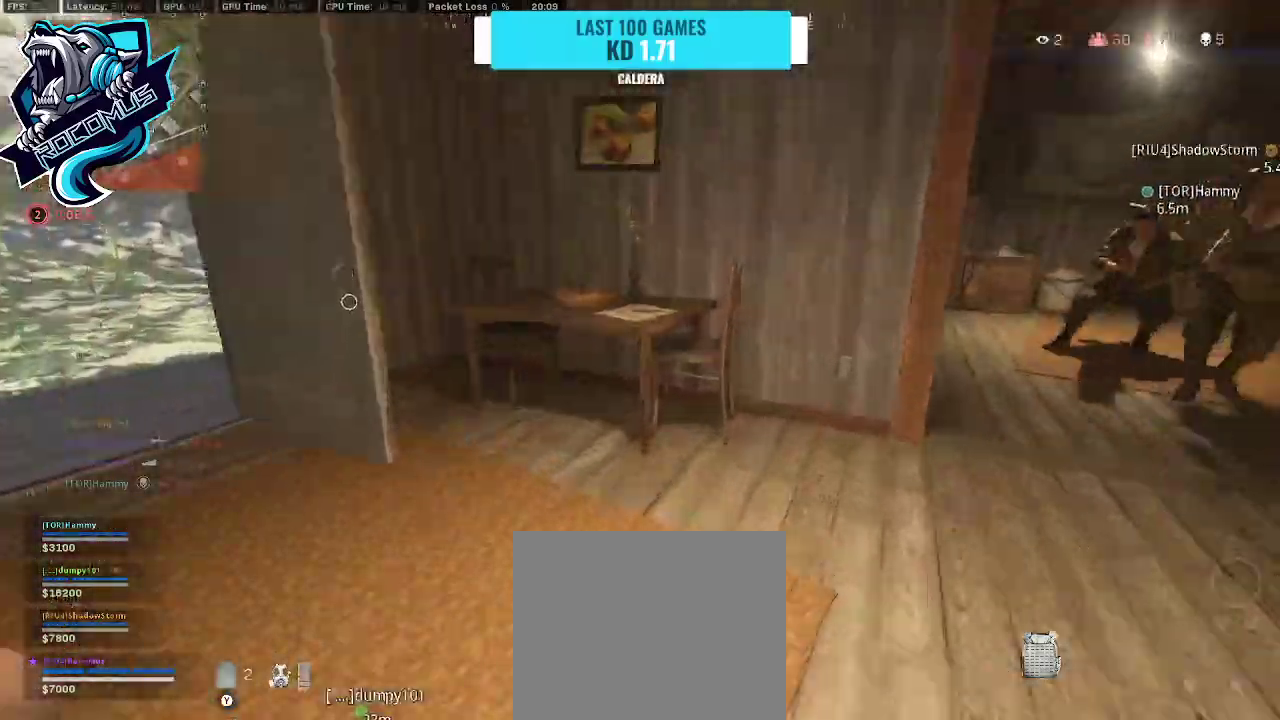
{"buttons": ["TRIANGLE"], "left_stick": "left", "right_stick": "up-left", "events": [[67, "left_stick", "right"], [67, "right_stick", "left"], [333, "left_stick", "center"], [433, "left_stick", "left"], [433, "right_stick", "up-left"]]}
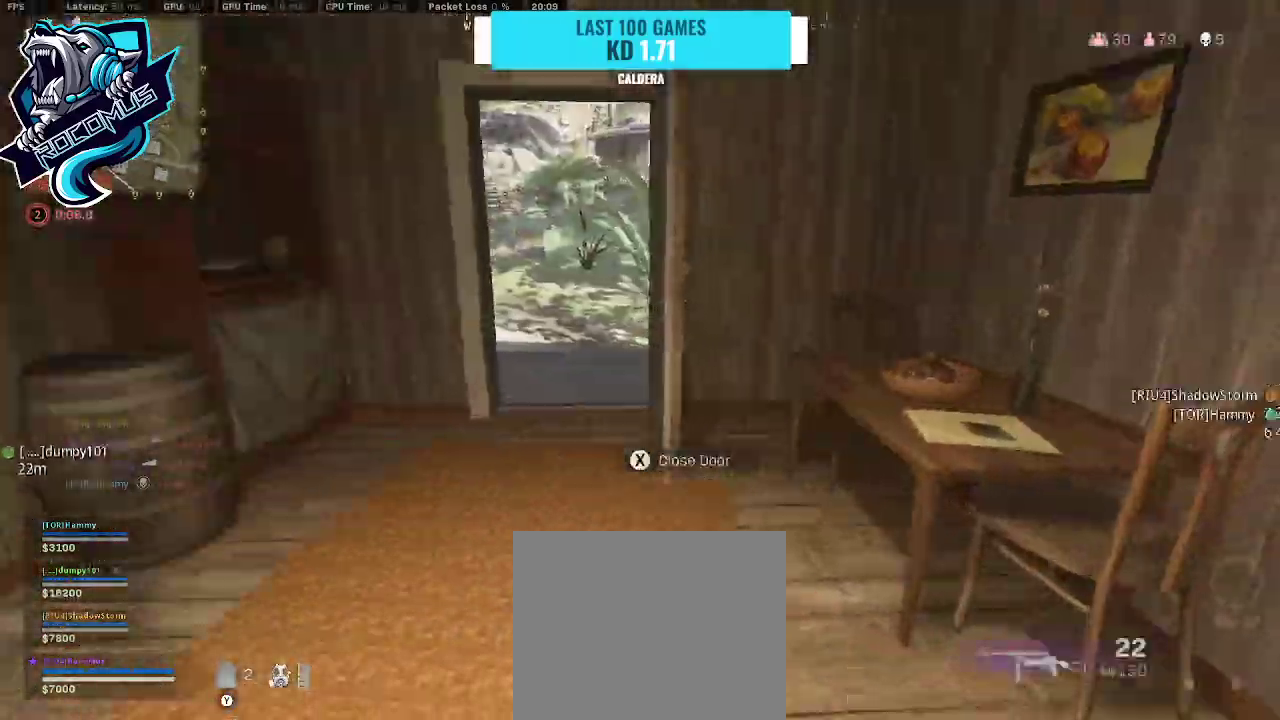
{"buttons": ["R3"], "left_stick": "up", "right_stick": "left", "events": [[33, "left_stick", "up-left"], [100, "right_stick", "center"], [167, "left_stick", "up"], [167, "right_stick", "right"], [233, "TRIANGLE", "up"], [367, "right_stick", "center"], [500, "R3", "down"], [500, "right_stick", "left"]]}